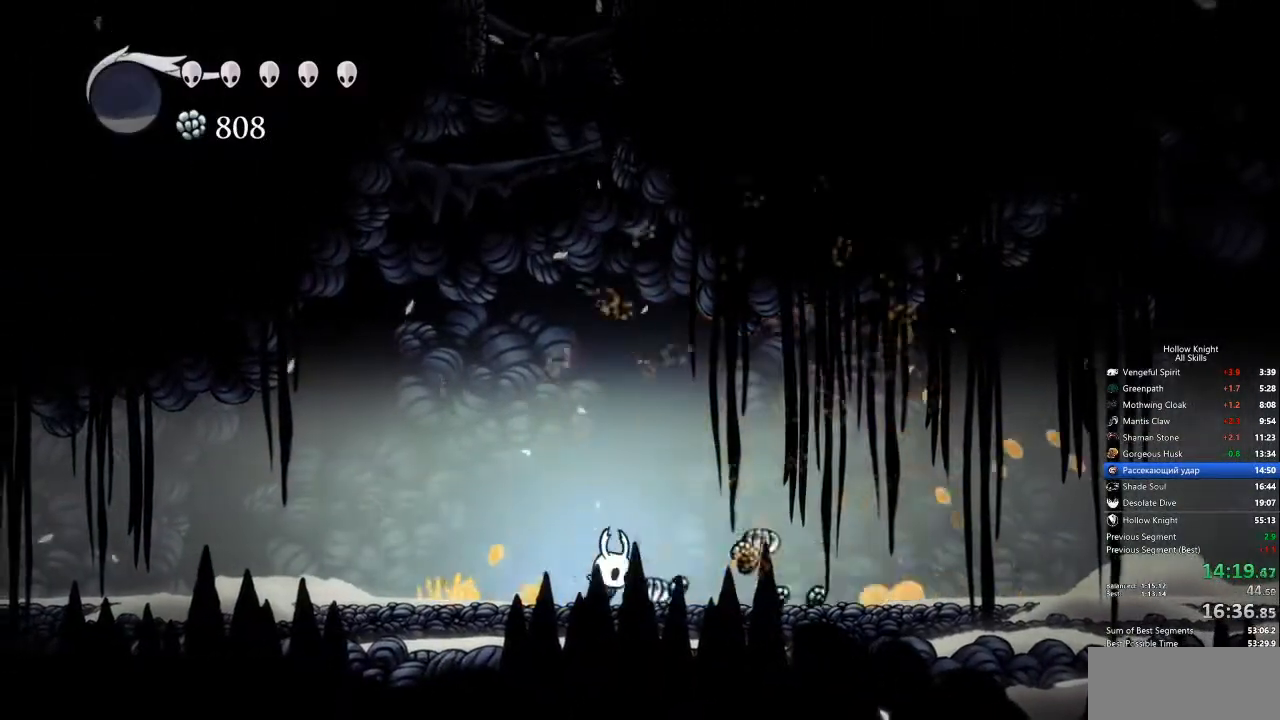
Gameplay with keyboard; each line is a JSON object with the keys held at the frame after it. "events" lists presses ("down") and releases ("up") of "cdash", "dash", "dnail", "down", "heal", "inv", "jump", "left", "nail", "right", "spell" and "up" between this image and that frame as [ms after this image, input, new state], when the widget could be followed in between. No other keys are recorded. Mouse input is not recorded. Key names are as the overlay labels them; some are game actions (e.g. jump) rather than physical keys.
{"keys": ["dash", "right"], "events": [[434, "dash", "down"]]}
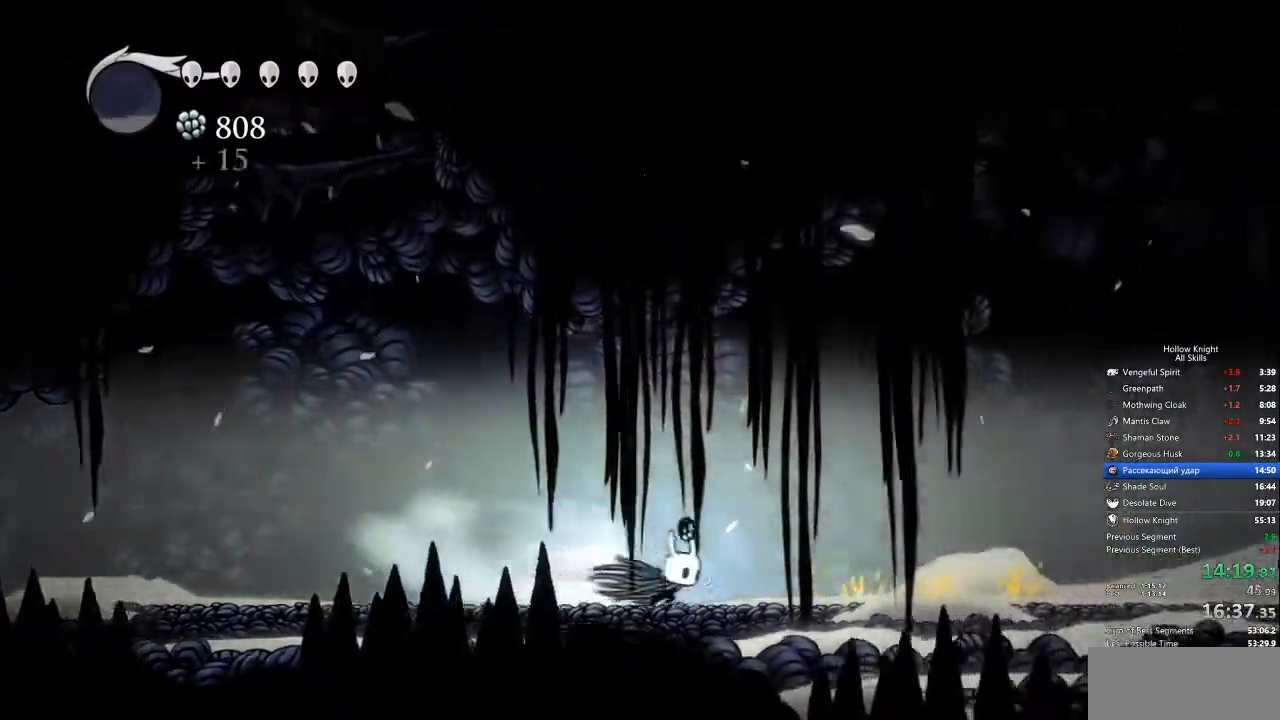
{"keys": ["dash", "right"], "events": [[17, "dash", "up"], [485, "dash", "down"]]}
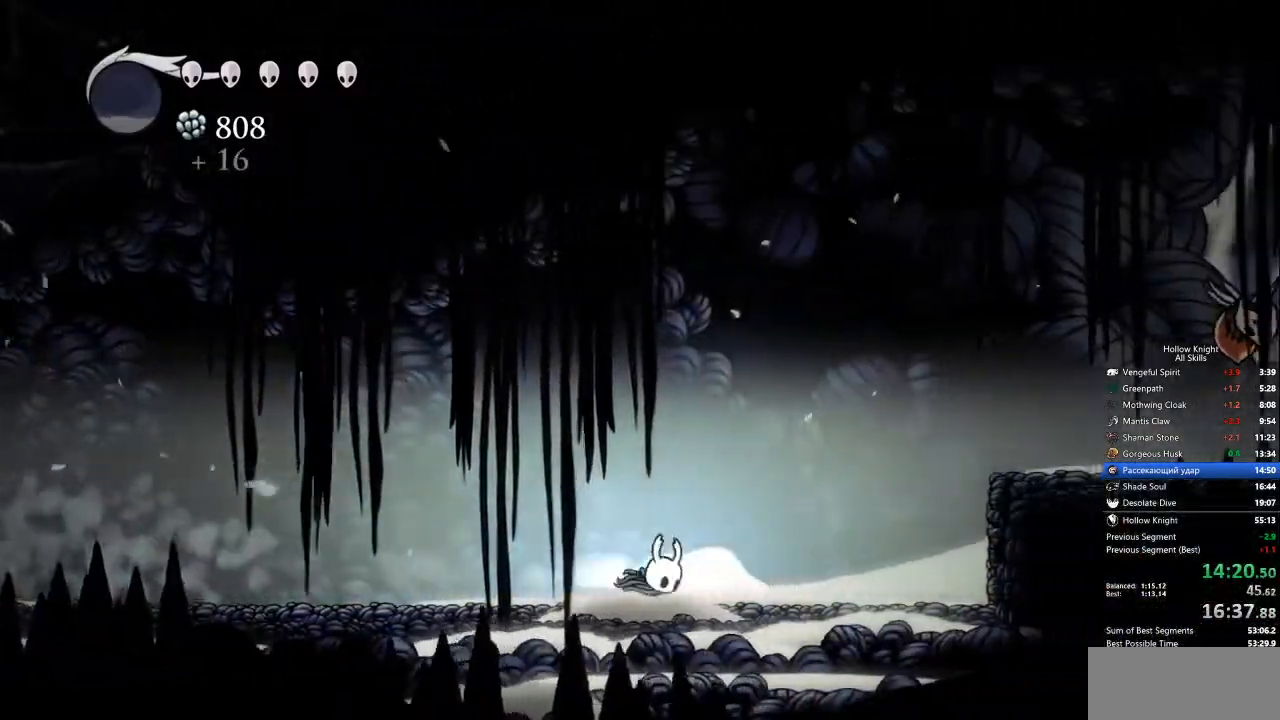
{"keys": ["dash", "jump", "right"], "events": [[67, "dash", "up"], [318, "jump", "down"], [485, "dash", "down"]]}
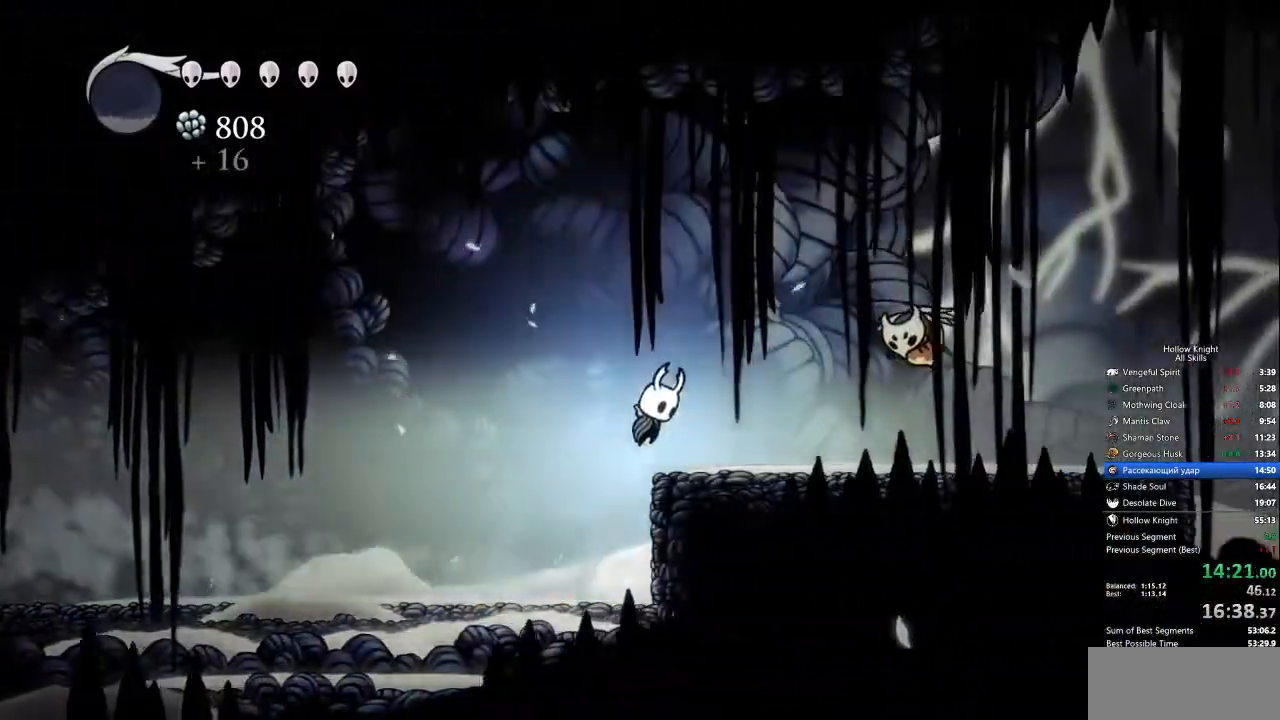
{"keys": ["right"], "events": [[34, "jump", "up"], [117, "dash", "up"]]}
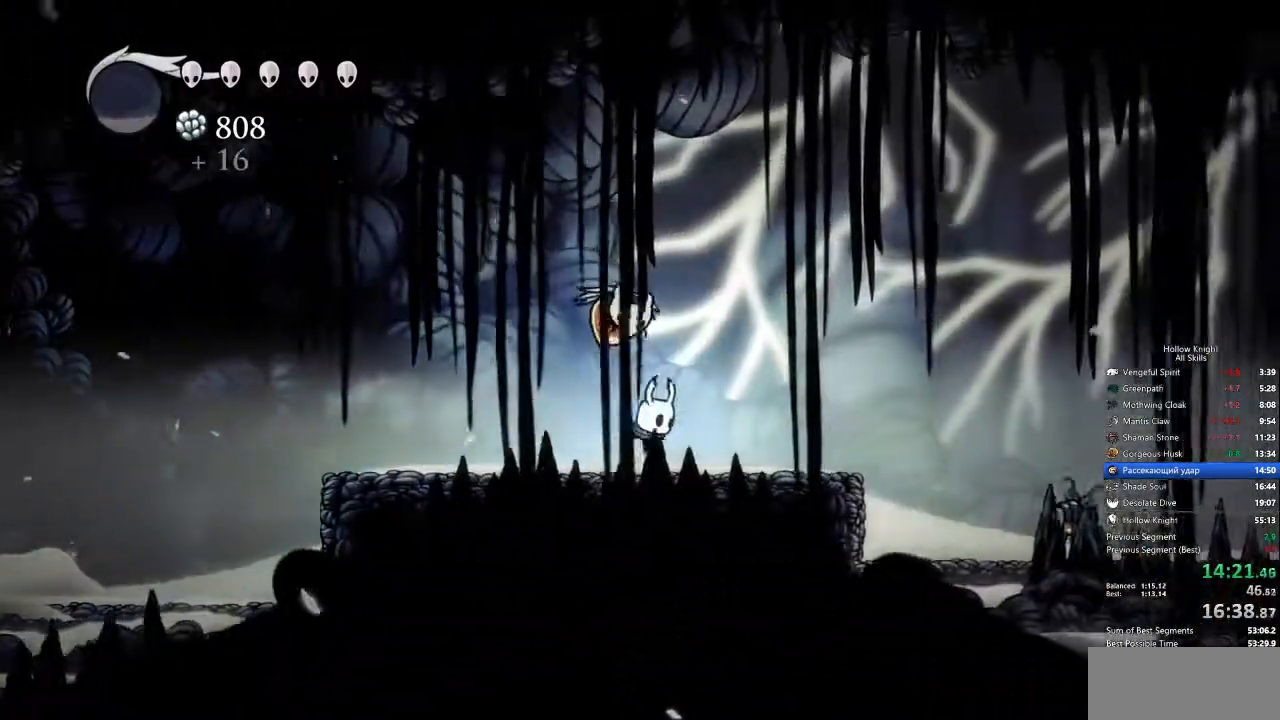
{"keys": ["right"], "events": [[133, "jump", "down"], [284, "dash", "down"], [317, "jump", "up"], [417, "dash", "up"]]}
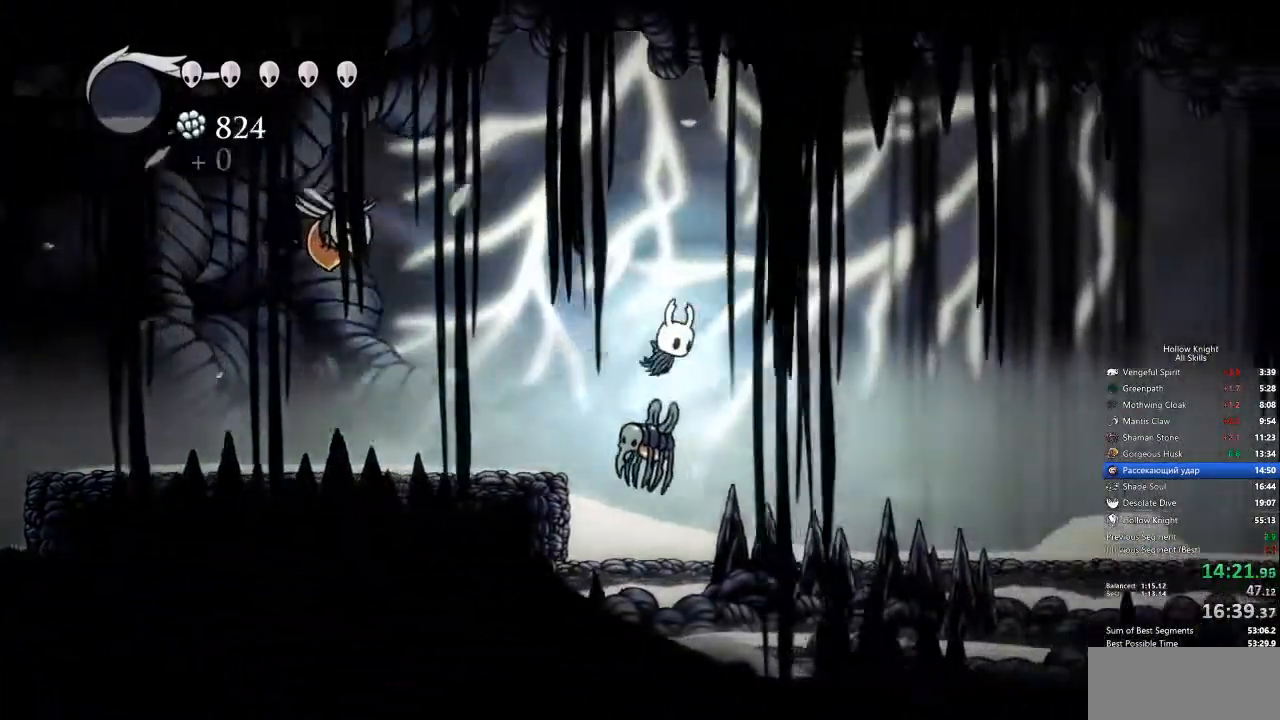
{"keys": ["dash", "right"], "events": [[484, "dash", "down"]]}
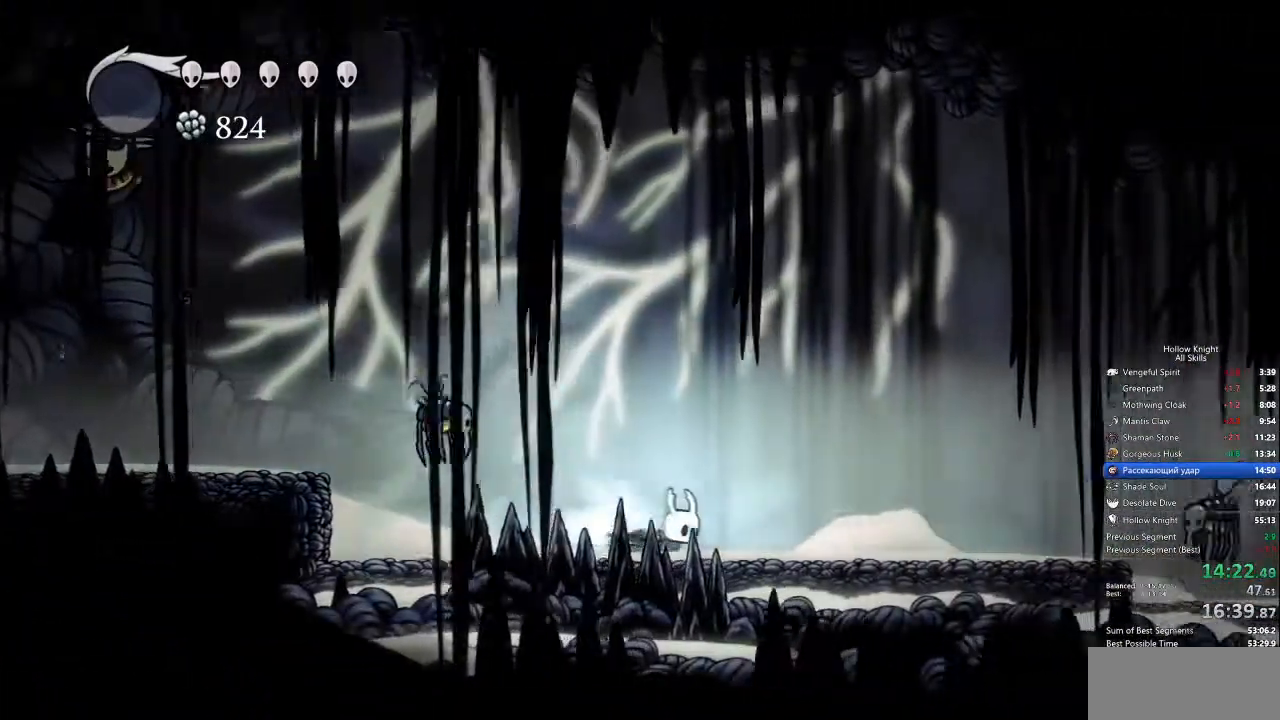
{"keys": ["dash", "down", "jump", "nail", "right"], "events": [[67, "dash", "up"], [317, "jump", "down"], [417, "down", "down"], [451, "nail", "down"], [501, "dash", "down"]]}
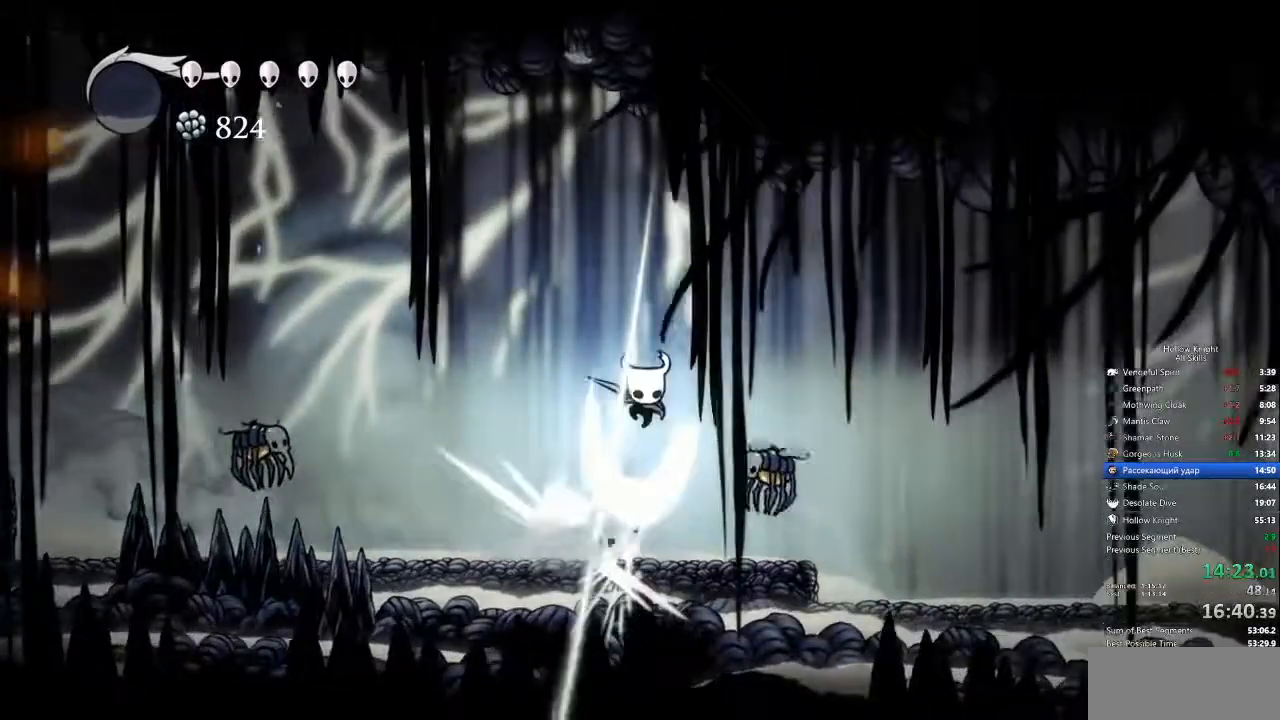
{"keys": ["right"], "events": [[33, "nail", "up"], [50, "down", "up"], [50, "jump", "up"], [150, "dash", "up"]]}
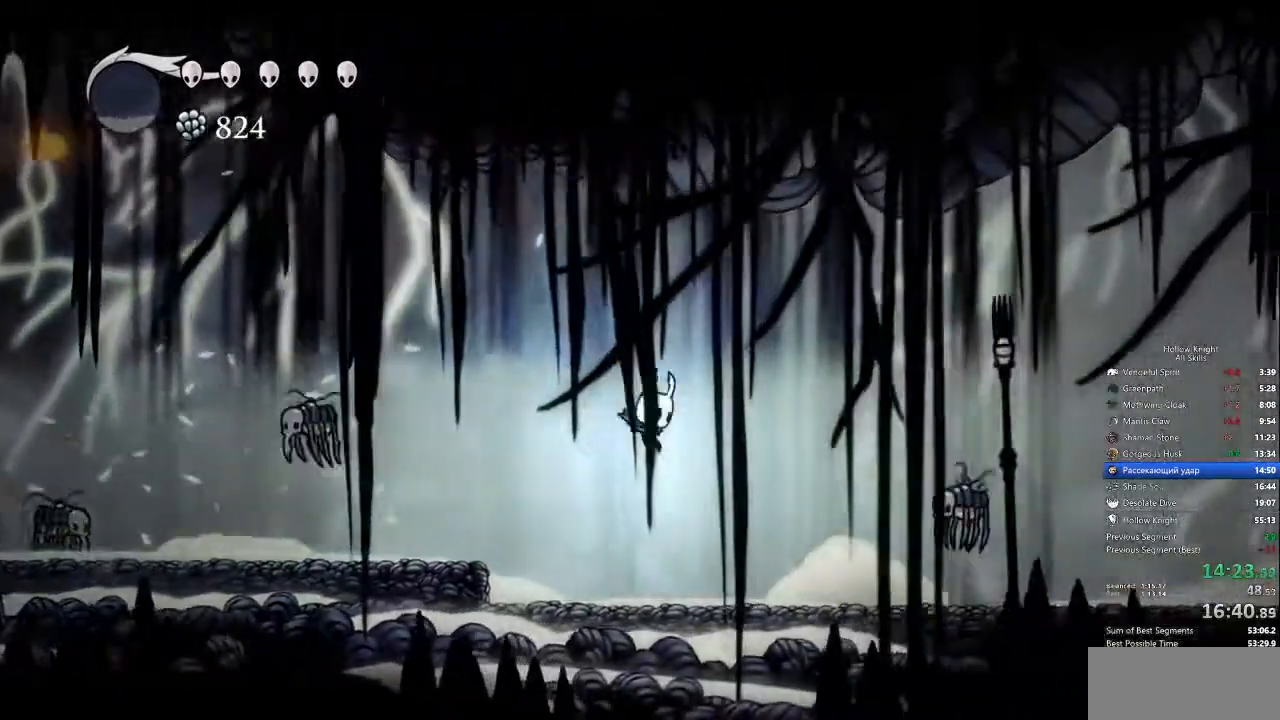
{"keys": ["right"], "events": [[251, "up", "down"], [284, "nail", "down"], [384, "dash", "down"], [384, "nail", "up"], [384, "up", "up"], [484, "dash", "up"]]}
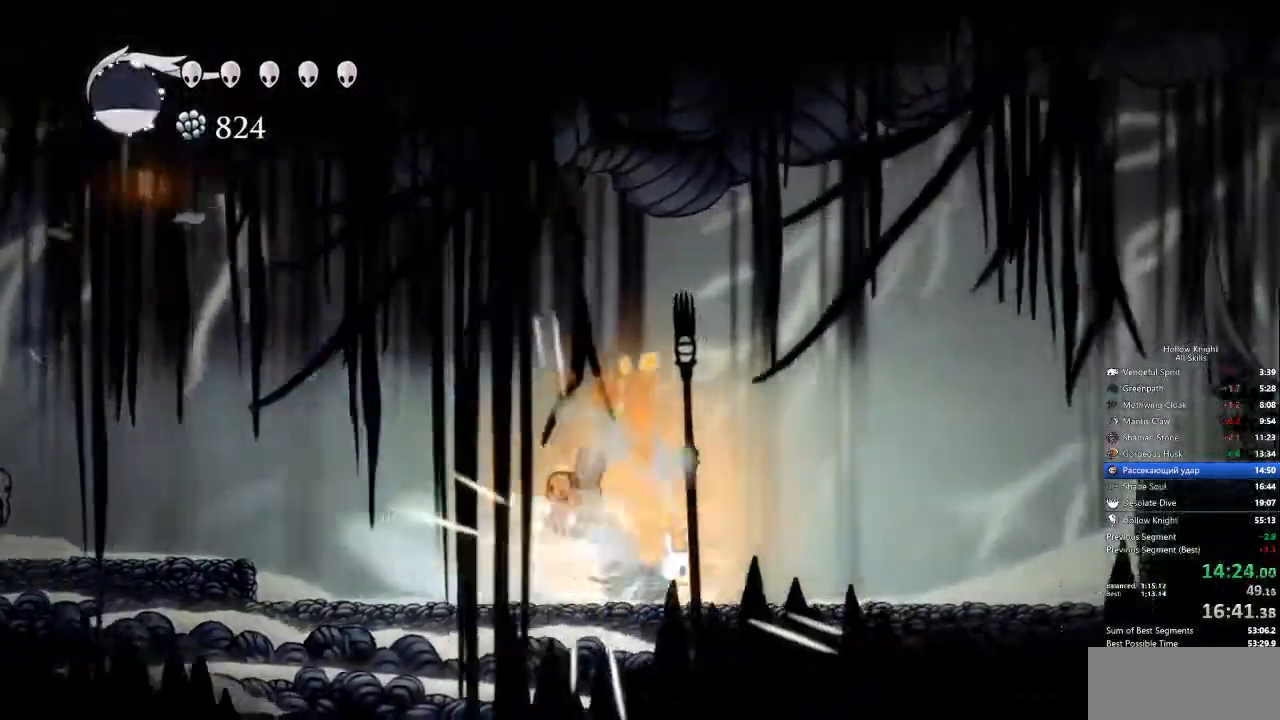
{"keys": ["jump", "right"], "events": [[301, "jump", "down"]]}
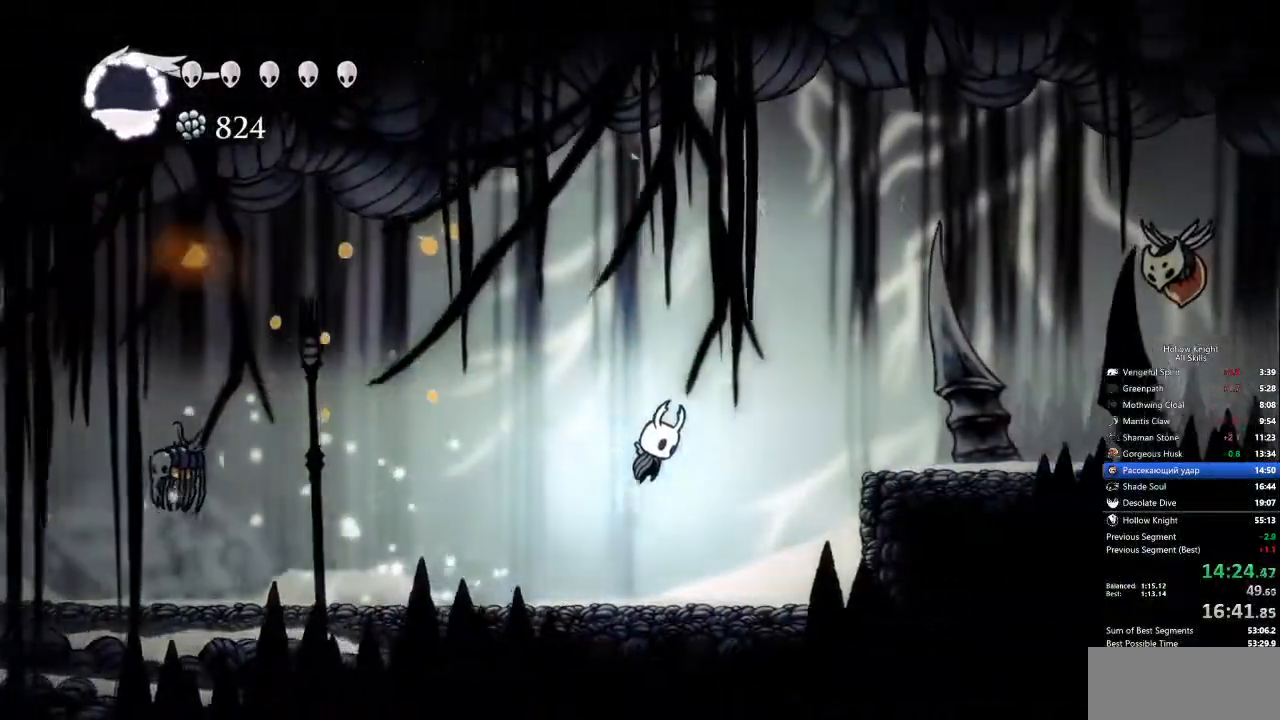
{"keys": ["right"], "events": [[66, "dash", "down"], [117, "jump", "up"], [200, "dash", "up"]]}
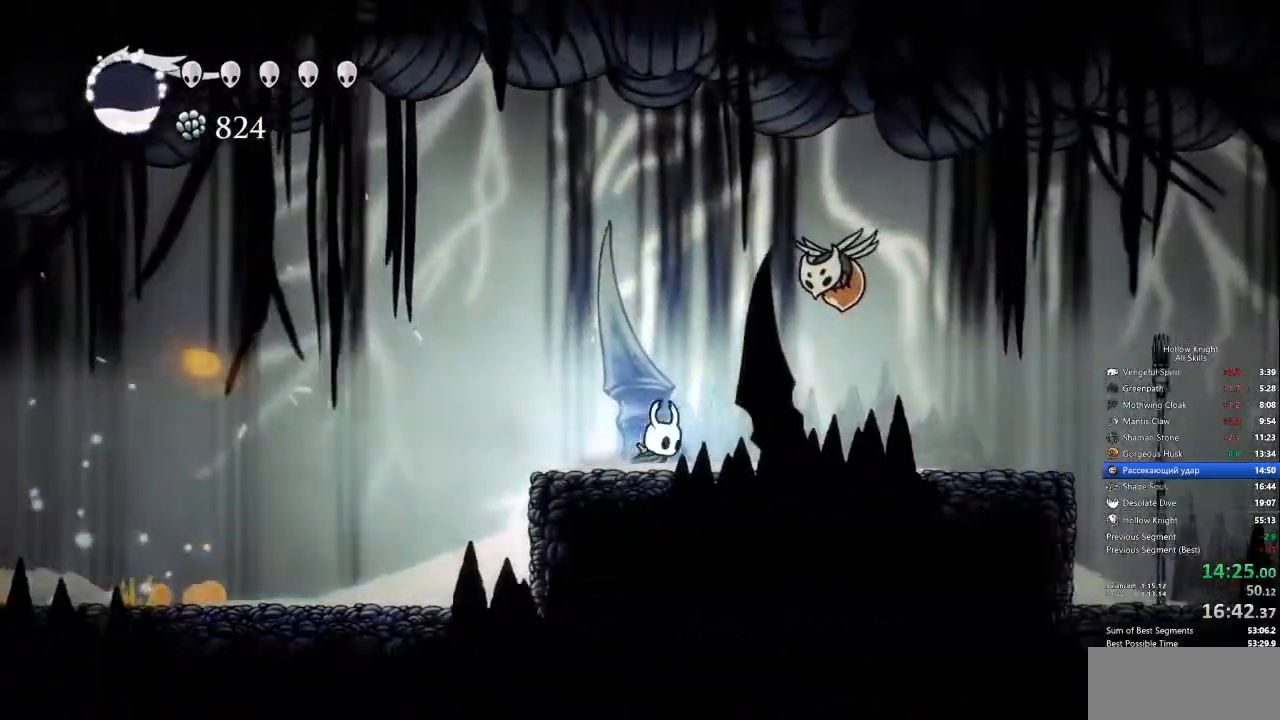
{"keys": ["right"], "events": [[117, "dash", "down"], [217, "dash", "up"]]}
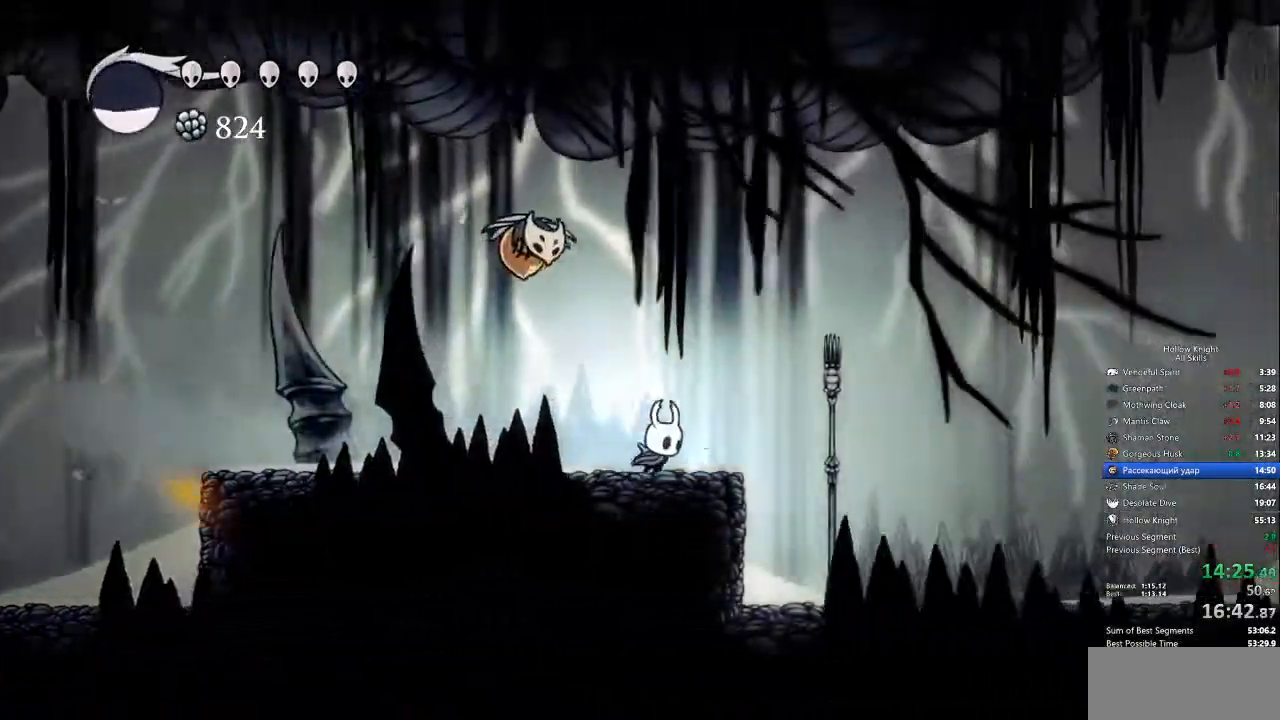
{"keys": ["right"], "events": [[234, "dash", "down"], [317, "dash", "up"]]}
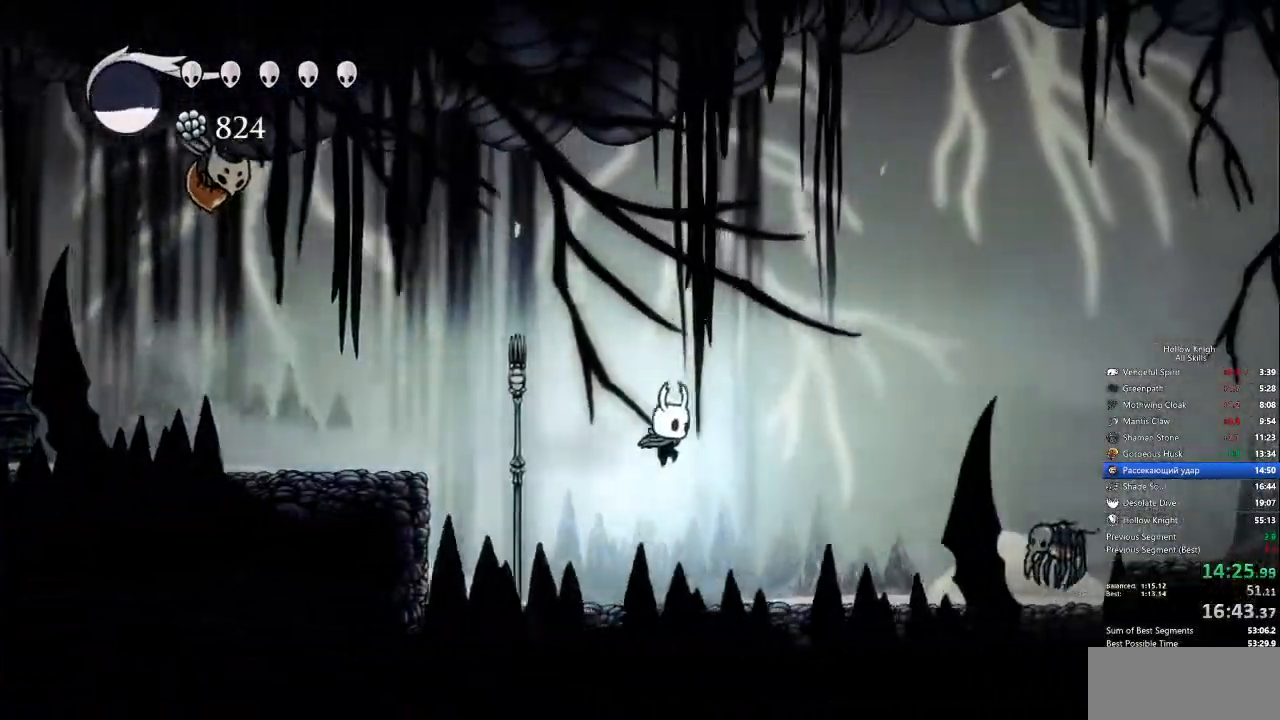
{"keys": ["nail", "right", "up"], "events": [[401, "up", "down"], [451, "nail", "down"]]}
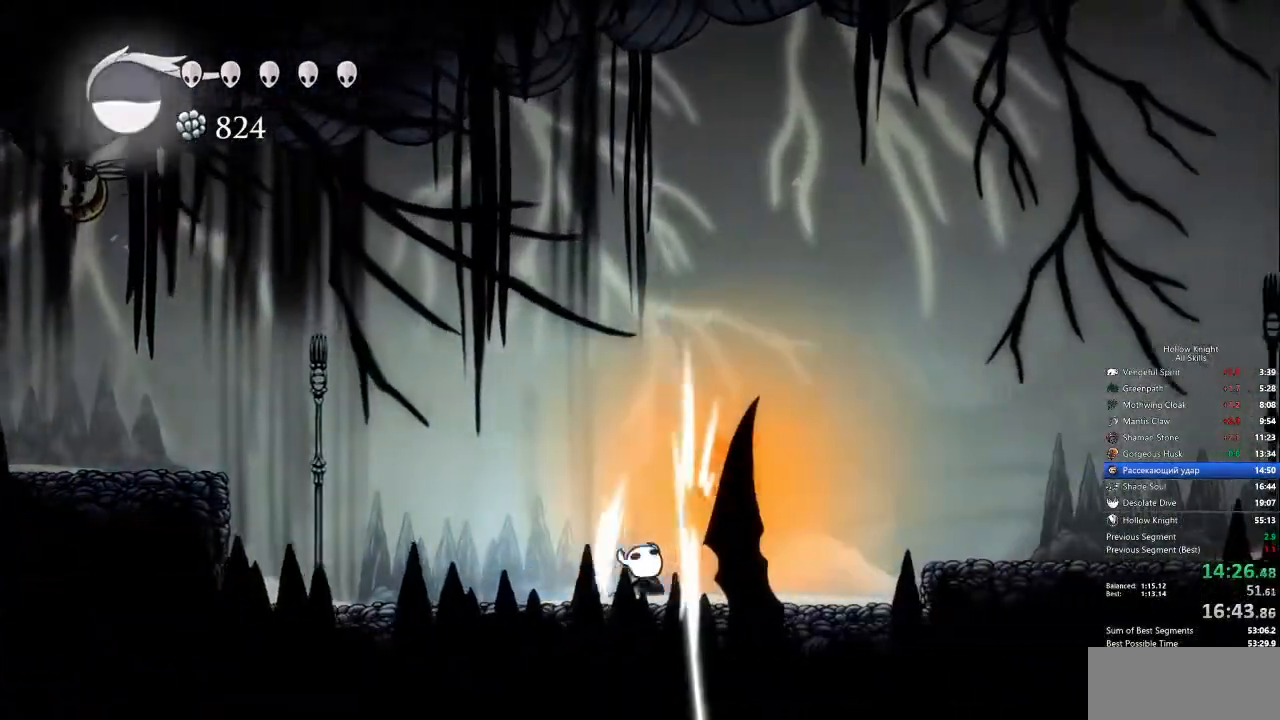
{"keys": ["right"], "events": [[34, "nail", "up"], [34, "up", "up"], [217, "jump", "down"], [368, "dash", "down"], [418, "jump", "up"], [501, "dash", "up"]]}
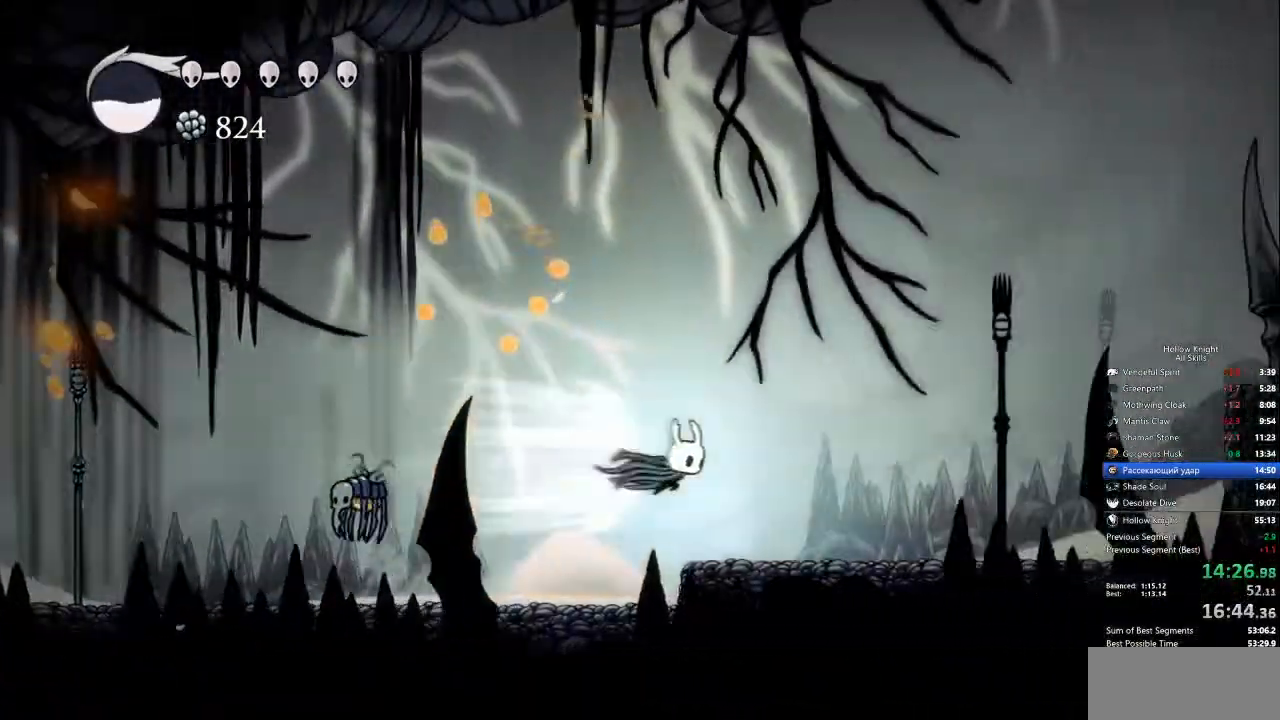
{"keys": ["jump", "right"], "events": [[418, "jump", "down"]]}
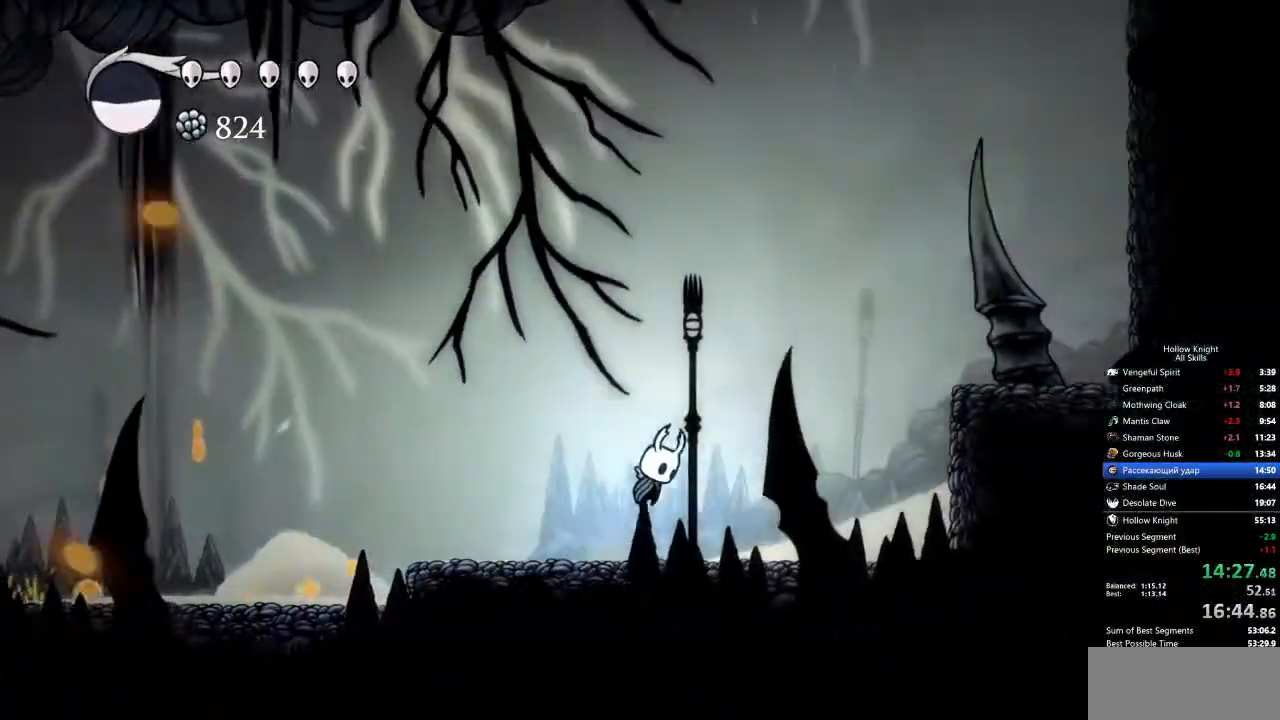
{"keys": ["down", "nail", "right"], "events": [[251, "dash", "down"], [301, "jump", "up"], [385, "dash", "up"], [435, "down", "down"], [468, "nail", "down"]]}
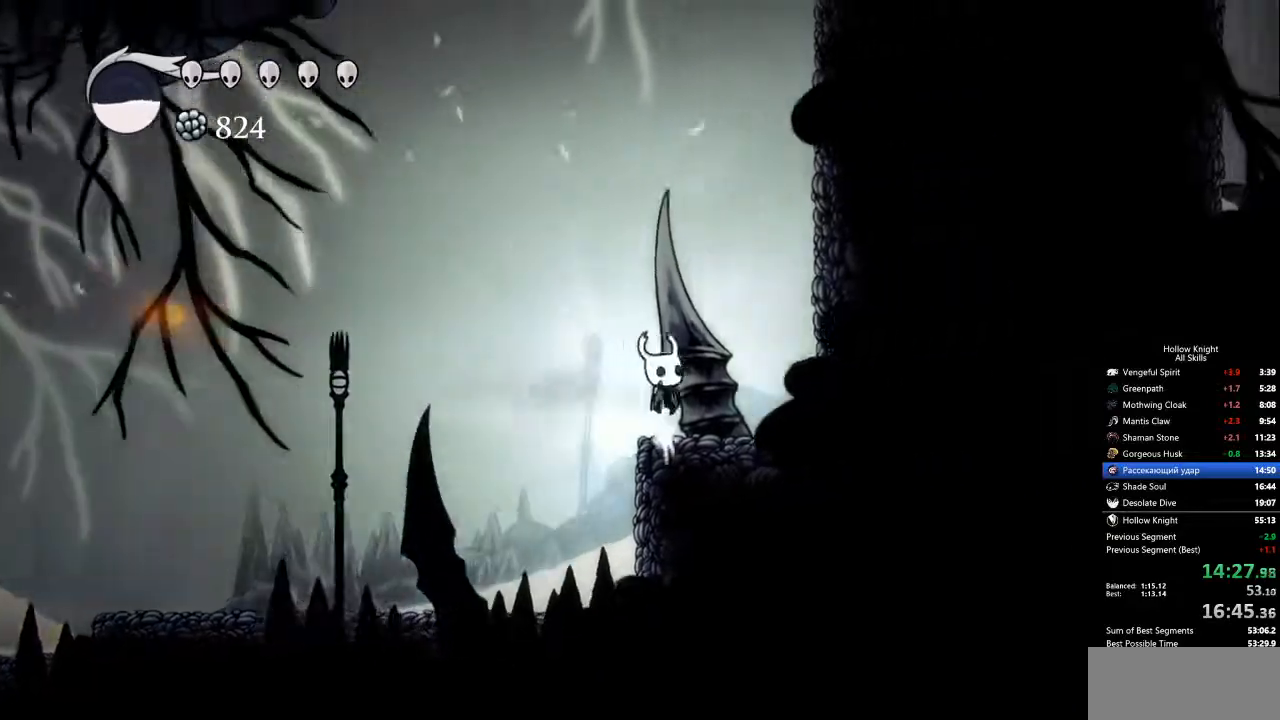
{"keys": ["right"], "events": [[83, "down", "up"], [217, "nail", "up"], [283, "dash", "down"], [451, "dash", "up"]]}
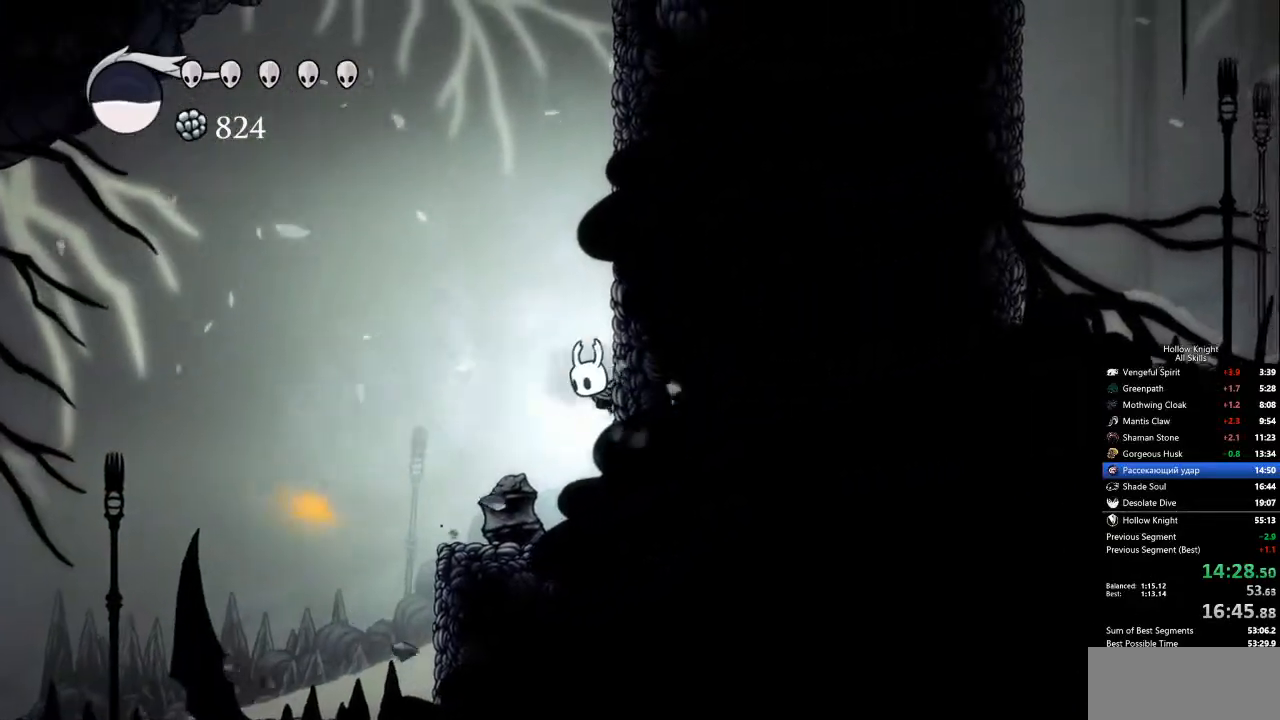
{"keys": ["jump", "right"], "events": [[33, "jump", "down"], [317, "jump", "up"], [367, "jump", "down"]]}
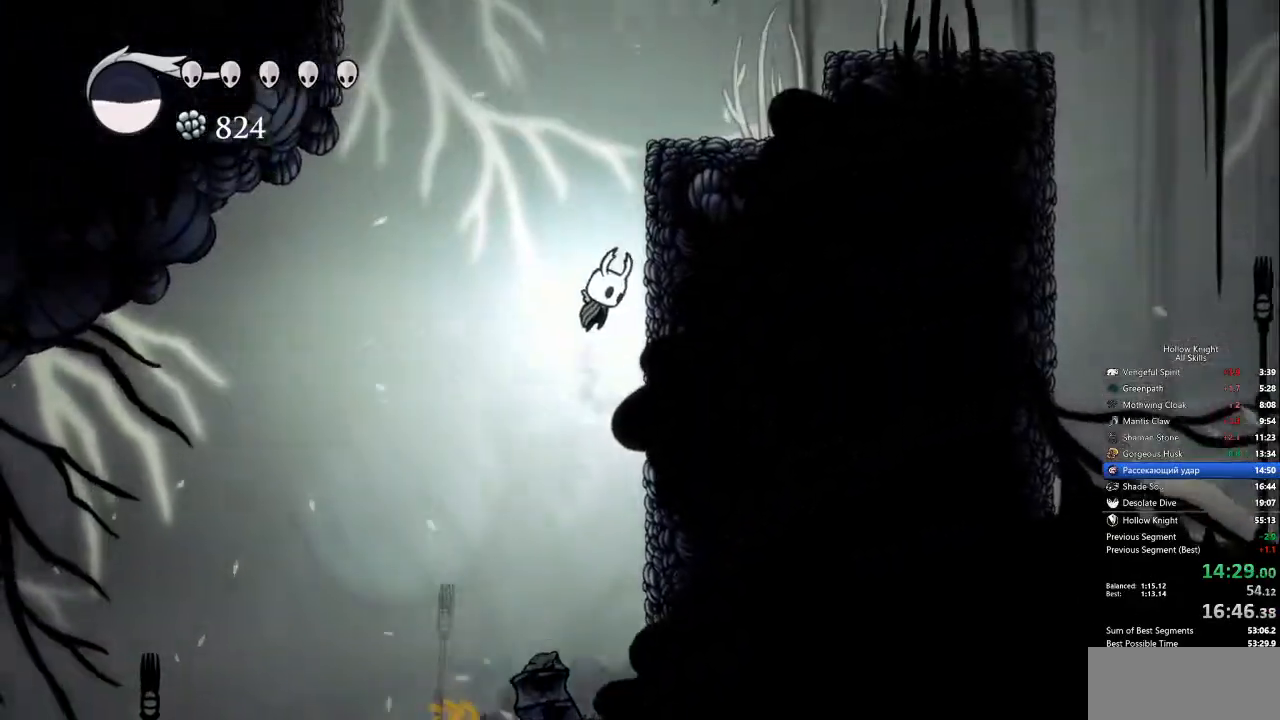
{"keys": ["jump", "right"], "events": [[133, "jump", "up"], [234, "jump", "down"]]}
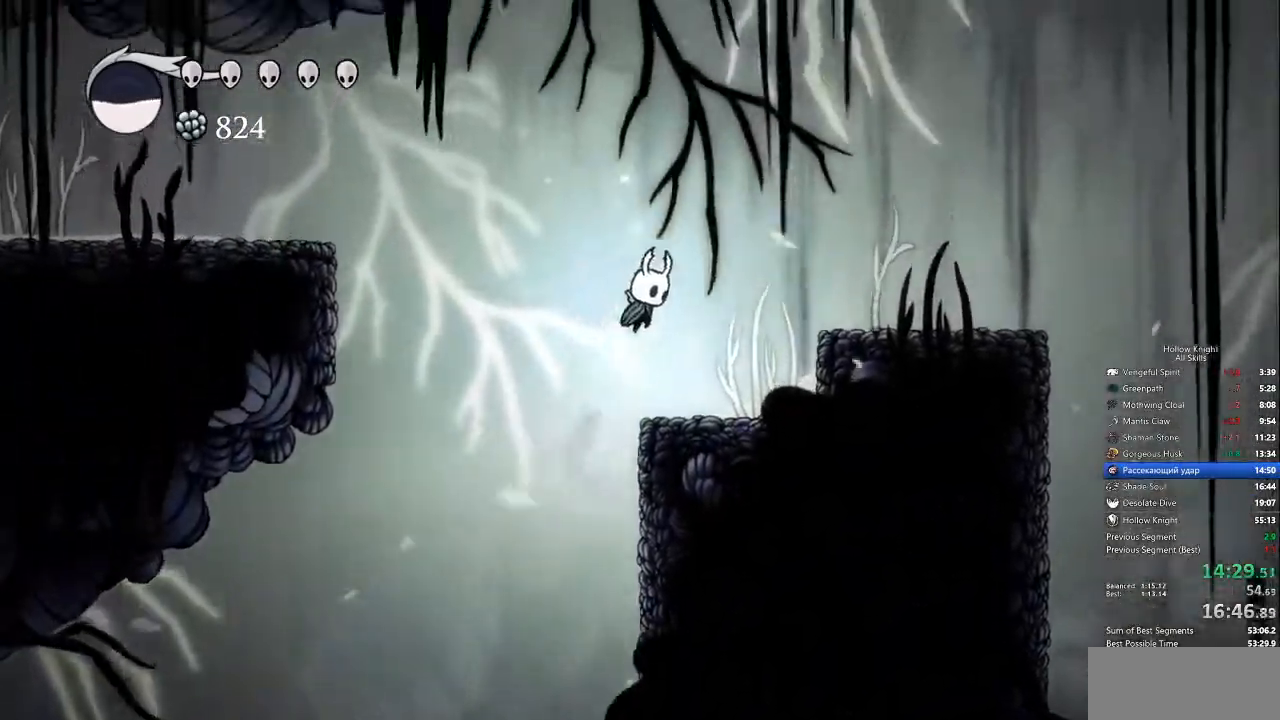
{"keys": ["right"], "events": [[17, "dash", "down"], [150, "jump", "up"], [200, "dash", "up"]]}
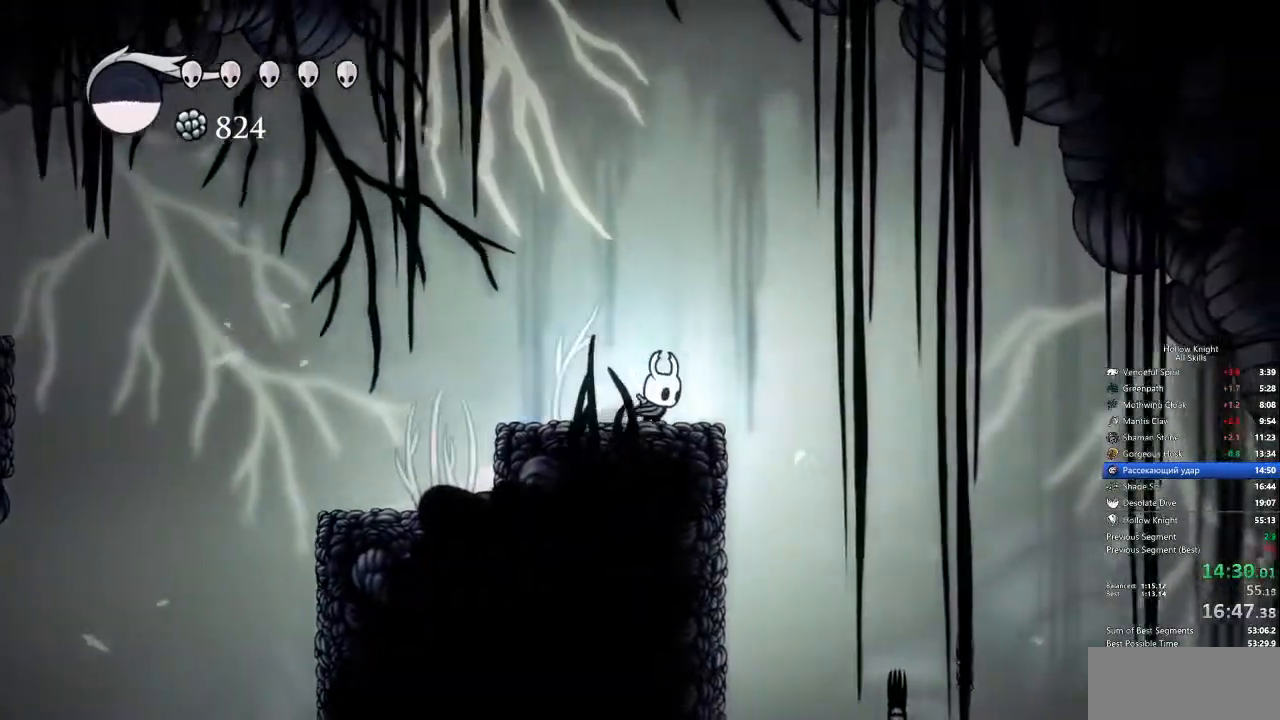
{"keys": ["right"], "events": [[17, "dash", "down"], [184, "dash", "up"]]}
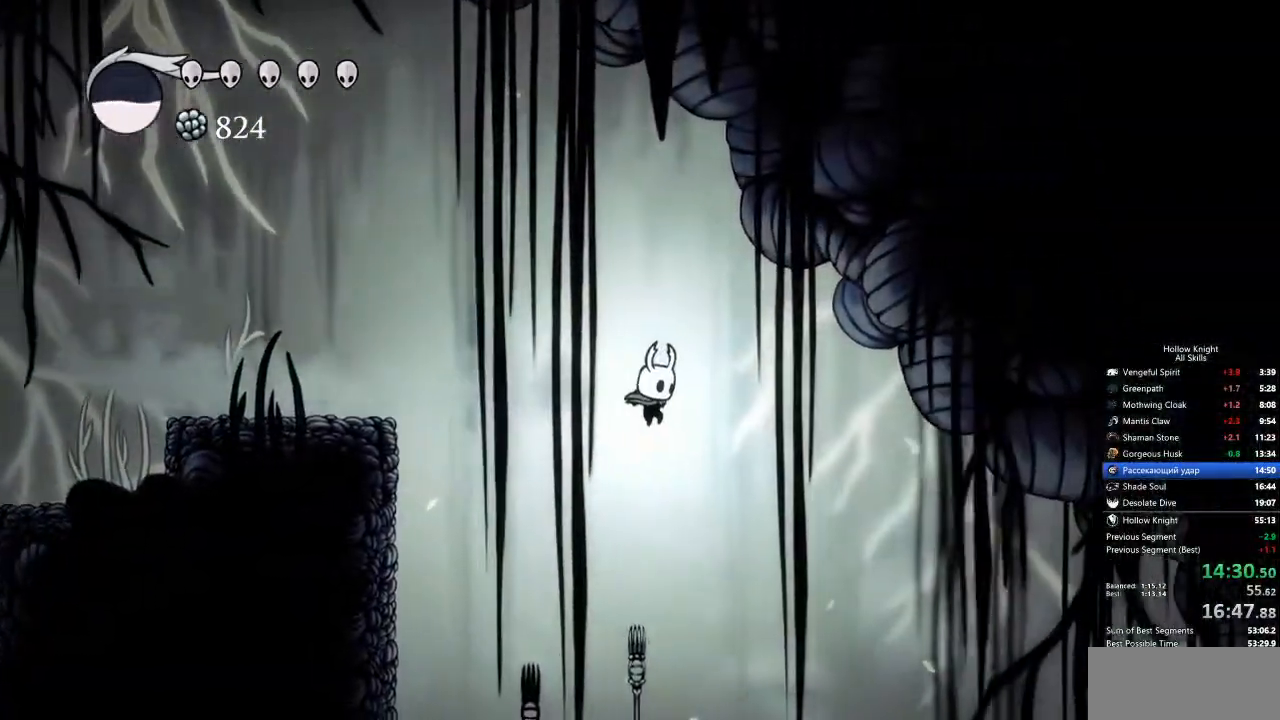
{"keys": ["dash", "right"], "events": [[418, "dash", "down"]]}
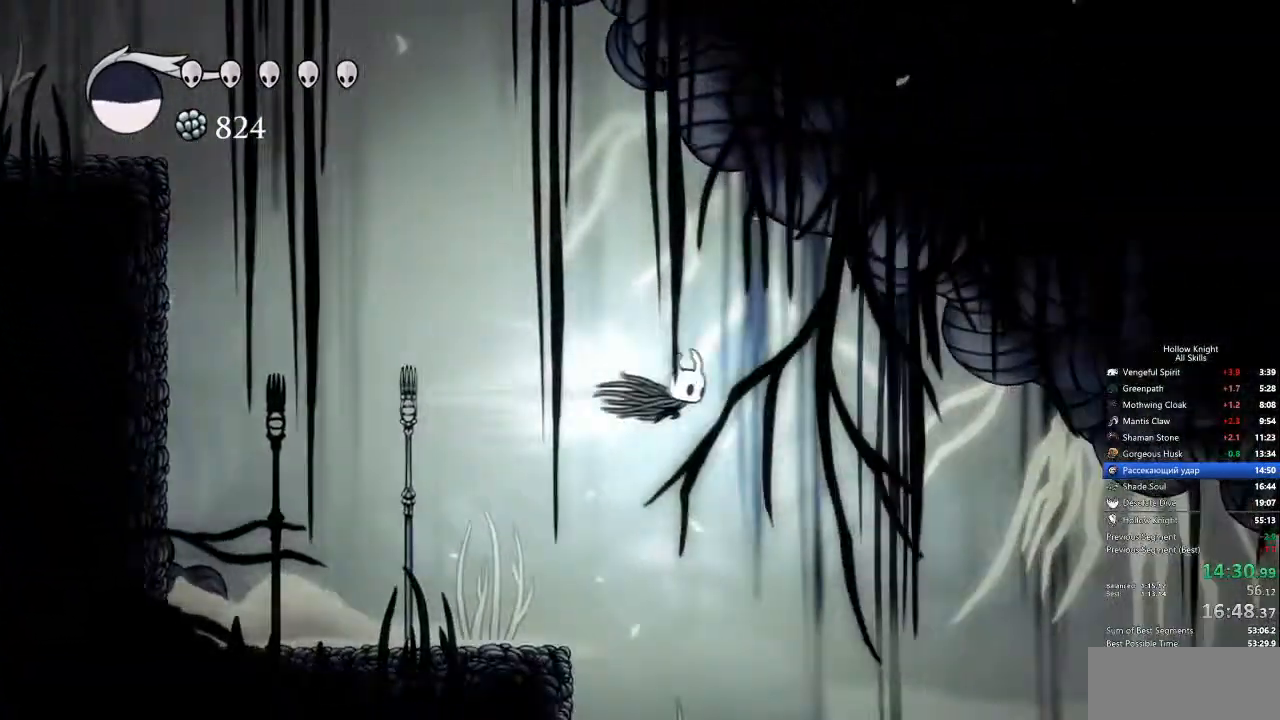
{"keys": ["right"], "events": [[17, "dash", "up"]]}
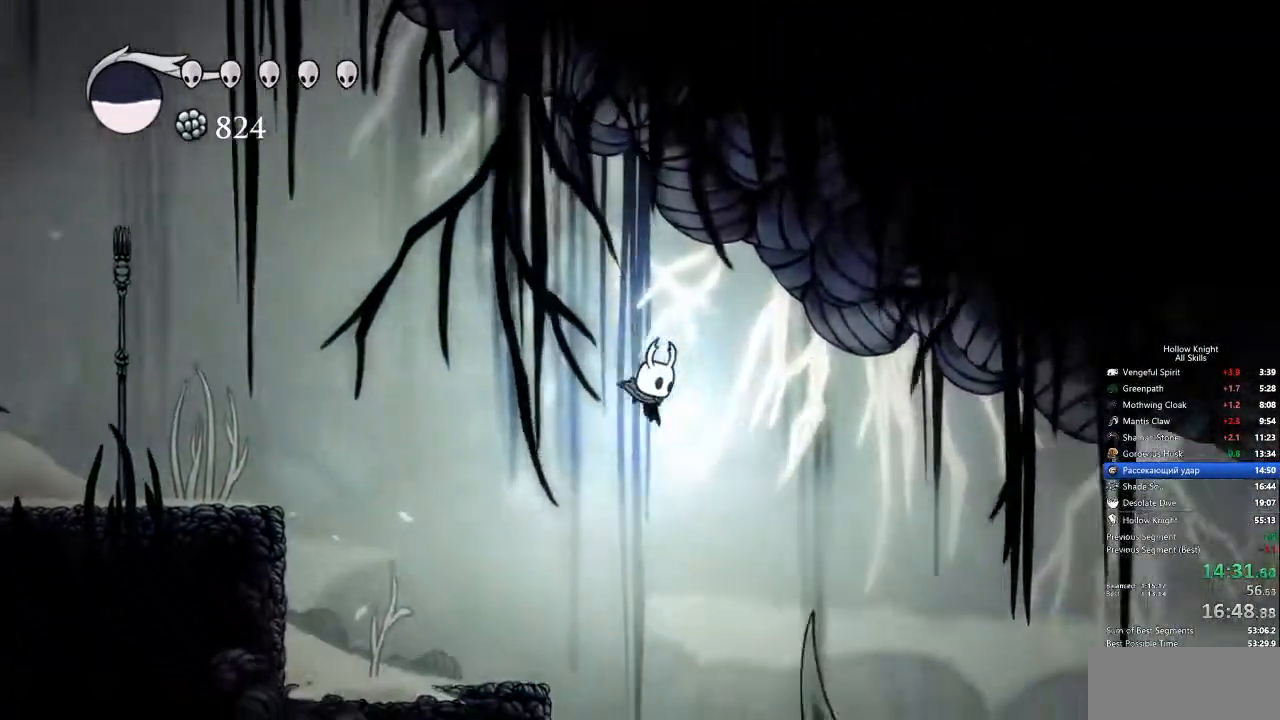
{"keys": ["right"], "events": []}
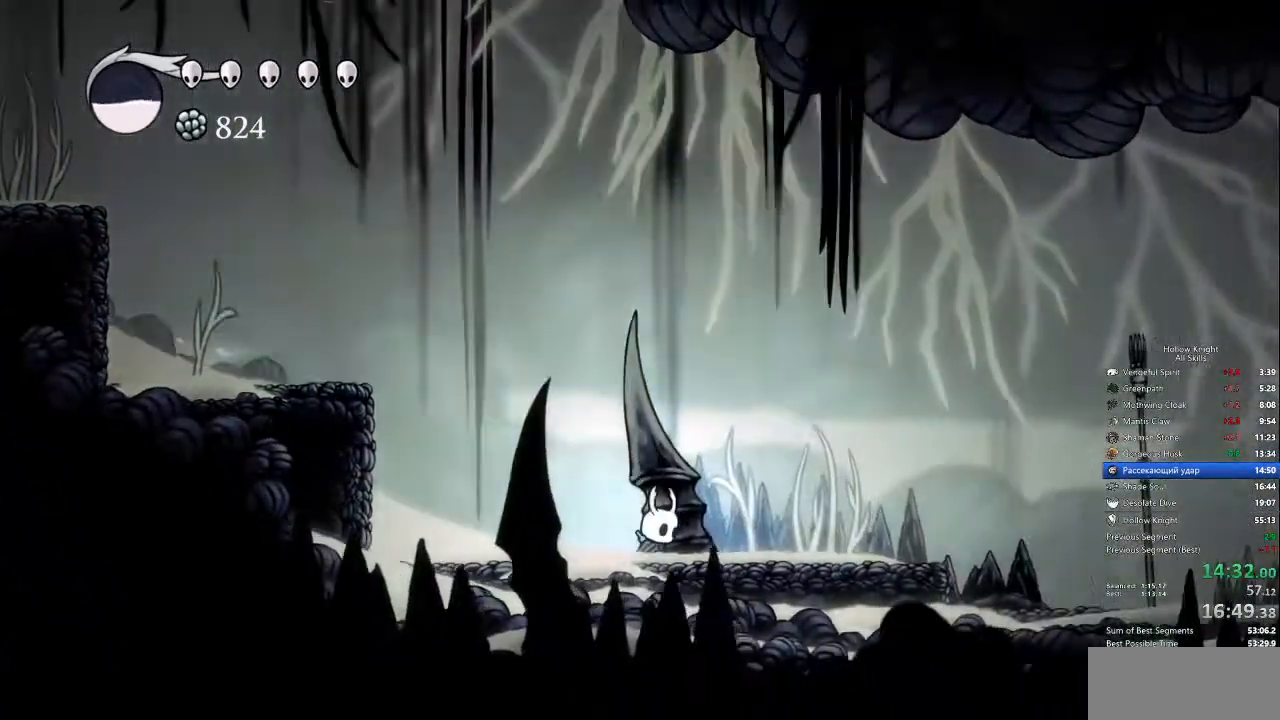
{"keys": ["right"], "events": [[33, "dash", "down"], [167, "dash", "up"]]}
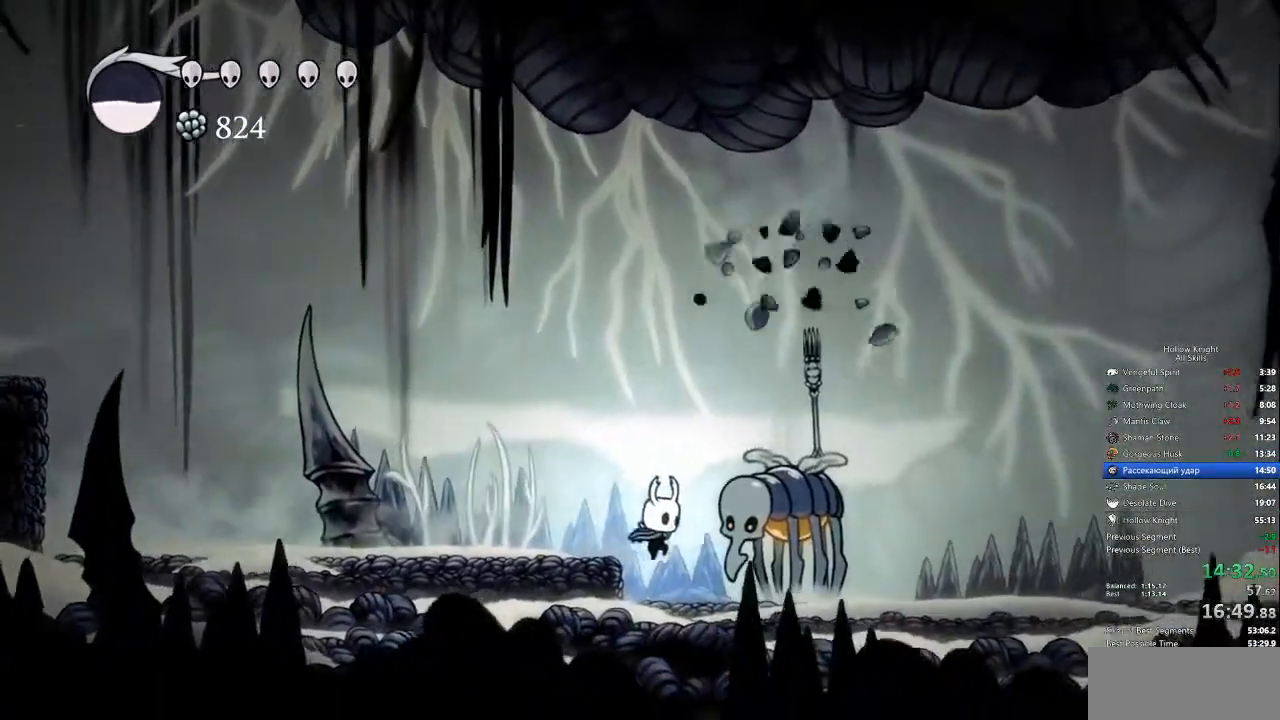
{"keys": ["right"], "events": [[33, "up", "down"], [100, "nail", "down"], [184, "nail", "up"], [184, "up", "up"], [284, "dash", "down"], [418, "dash", "up"]]}
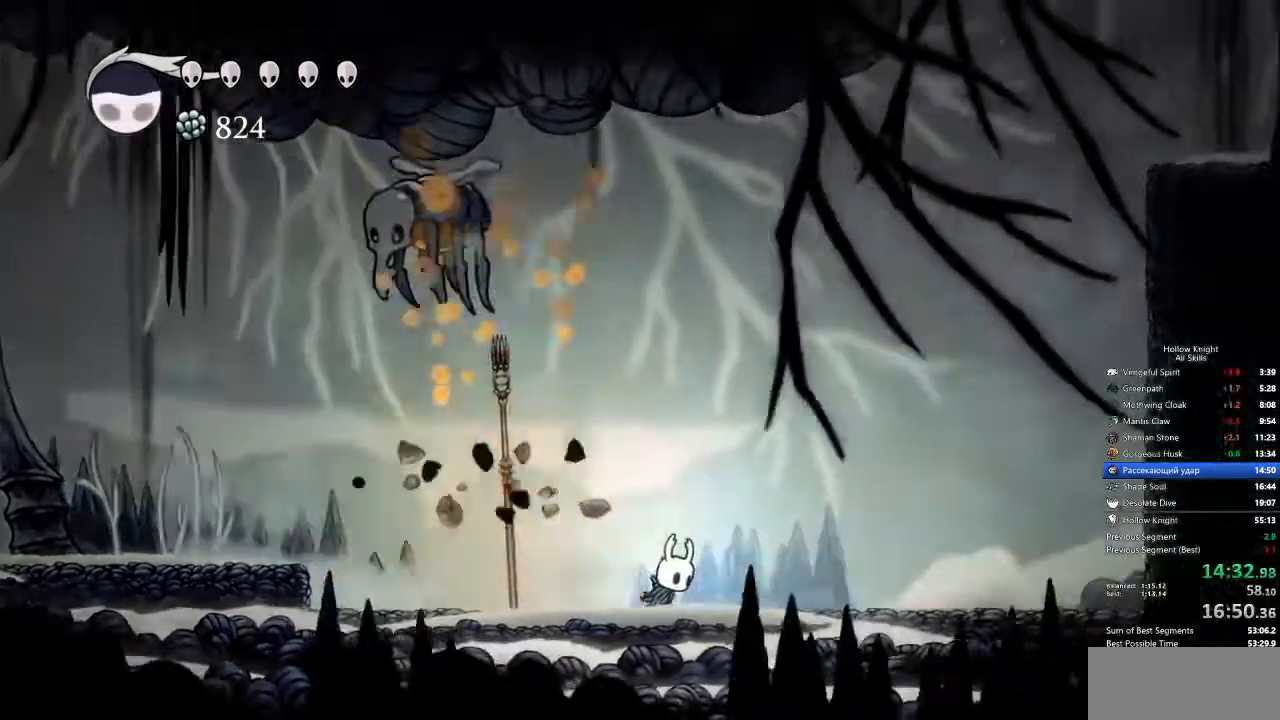
{"keys": ["right"], "events": [[334, "dash", "down"], [434, "dash", "up"]]}
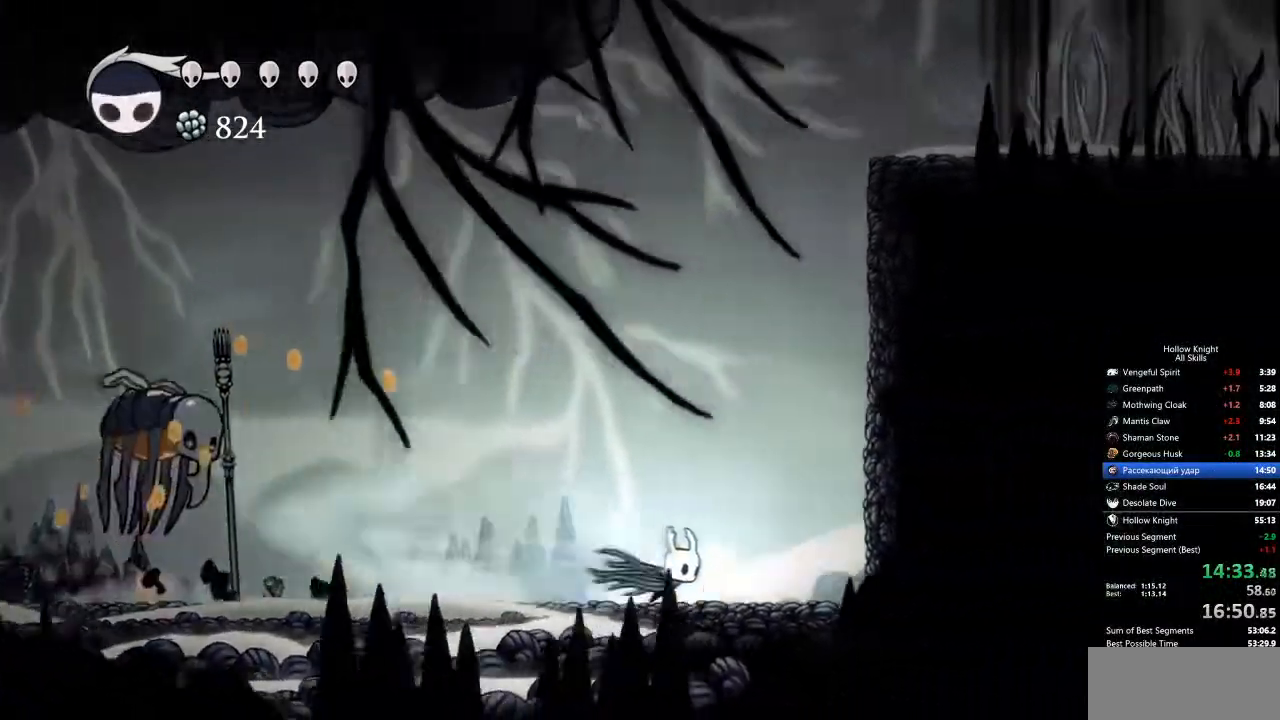
{"keys": ["jump", "right"], "events": [[117, "jump", "down"], [451, "jump", "up"], [501, "jump", "down"]]}
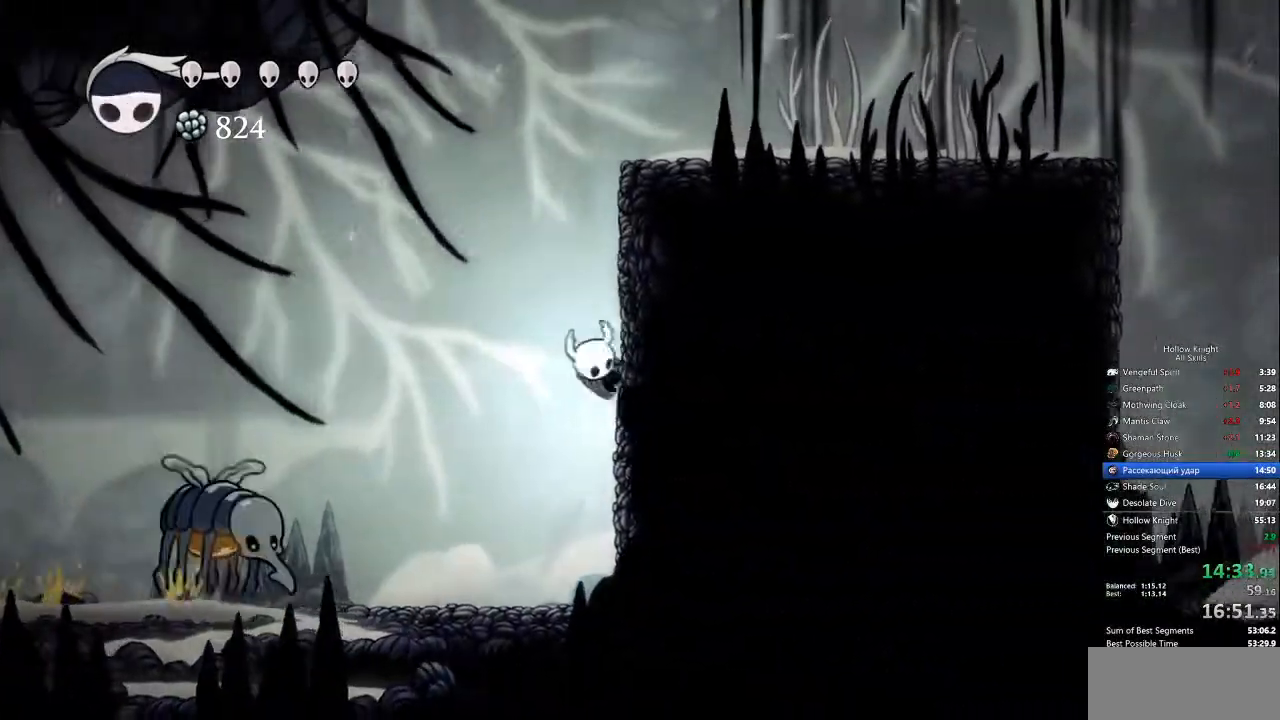
{"keys": ["dash", "jump", "right"], "events": [[268, "jump", "up"], [318, "jump", "down"], [468, "dash", "down"]]}